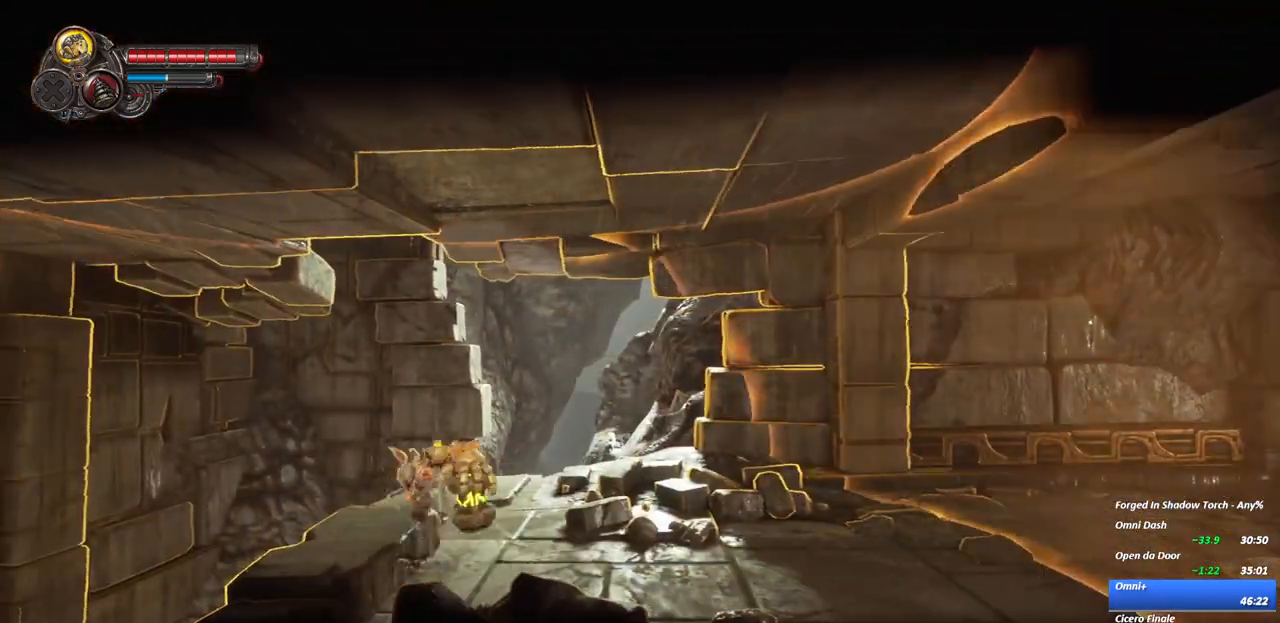
Gameplay with a controller (Xbox layout); each line is a JSON object with the inputs held at the frame after it (dt_ms = milliseconds from this image to that frame). "events" lists button and stick changes between this image and that frame as [ms after this image, input, new state], when the widget could be followed in between. Not read: L3 R3.
{"dt_ms": 500, "buttons": [], "left_stick": "left", "right_stick": "center", "events": []}
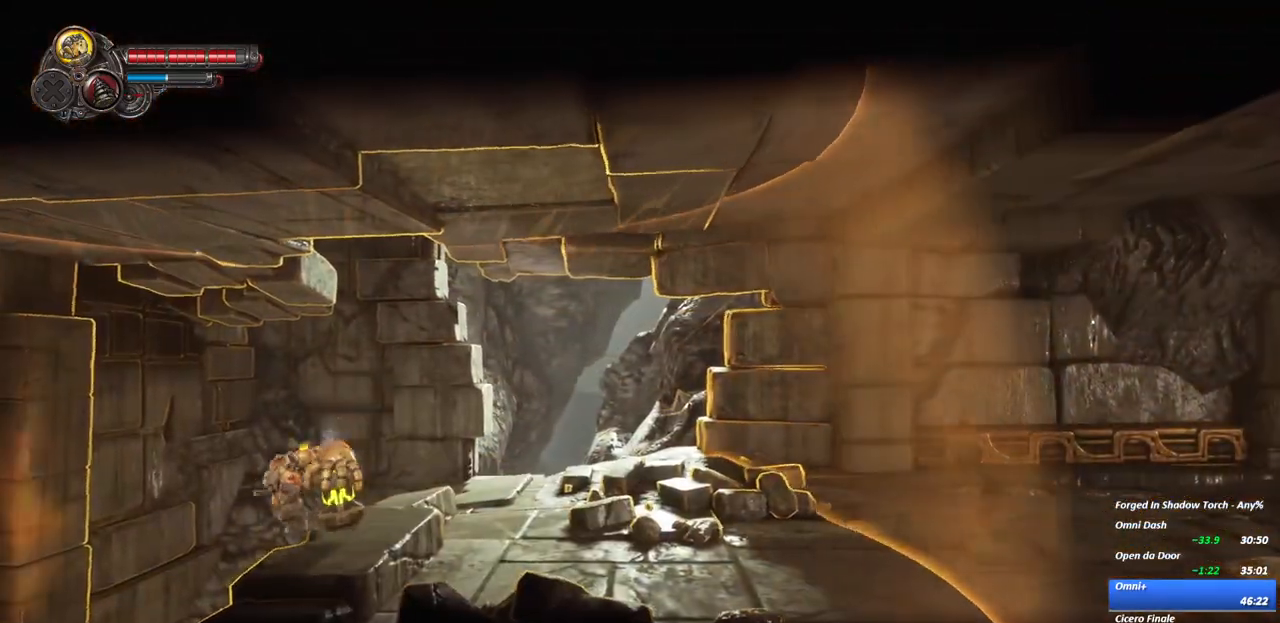
{"dt_ms": 1000, "buttons": [], "left_stick": "left", "right_stick": "center"}
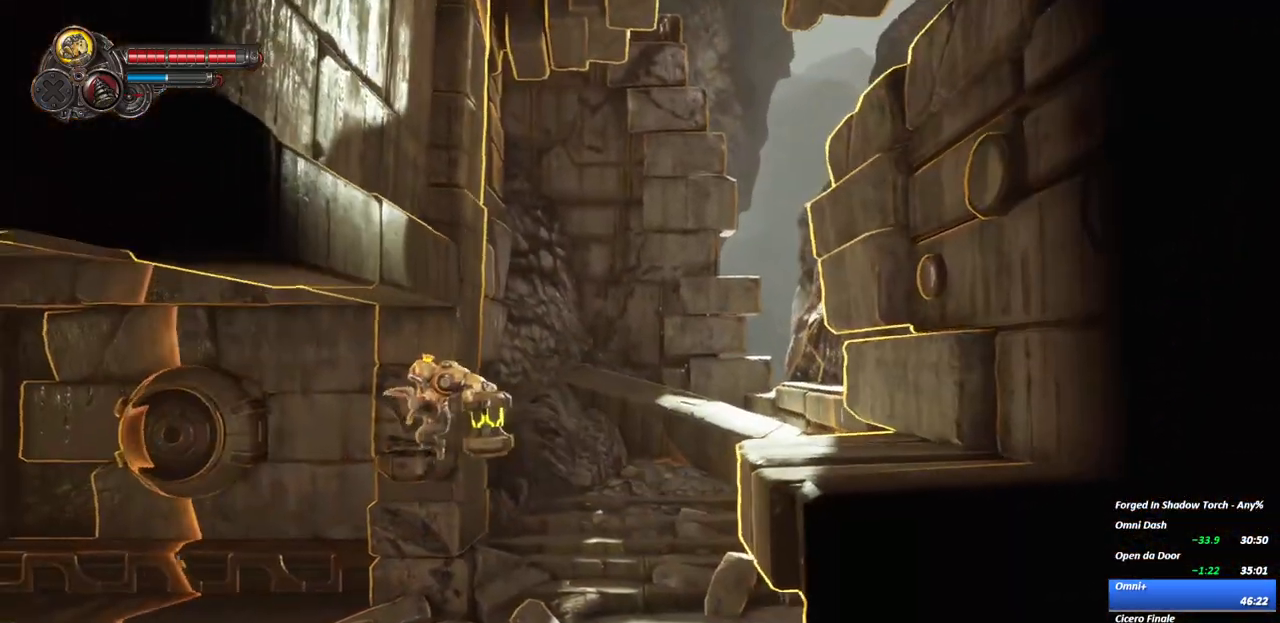
{"dt_ms": 500, "buttons": [], "left_stick": "left", "right_stick": "center"}
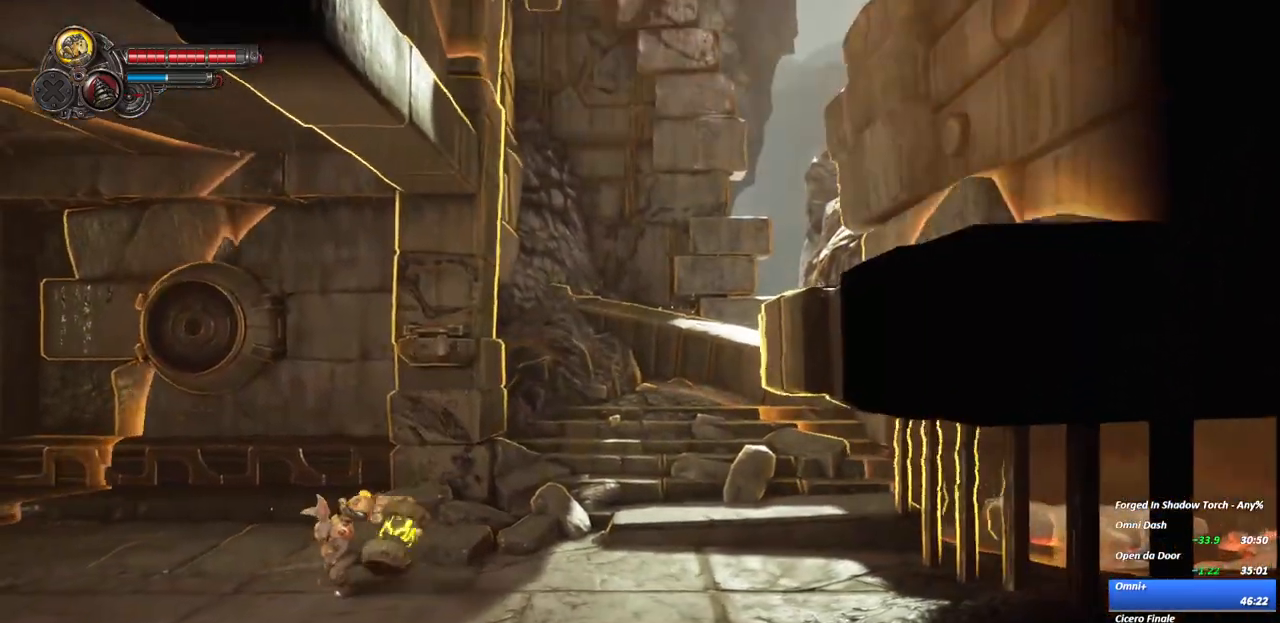
{"dt_ms": 500, "buttons": [], "left_stick": "left", "right_stick": "center", "events": [[167, "R2", "down"], [383, "R2", "up"]]}
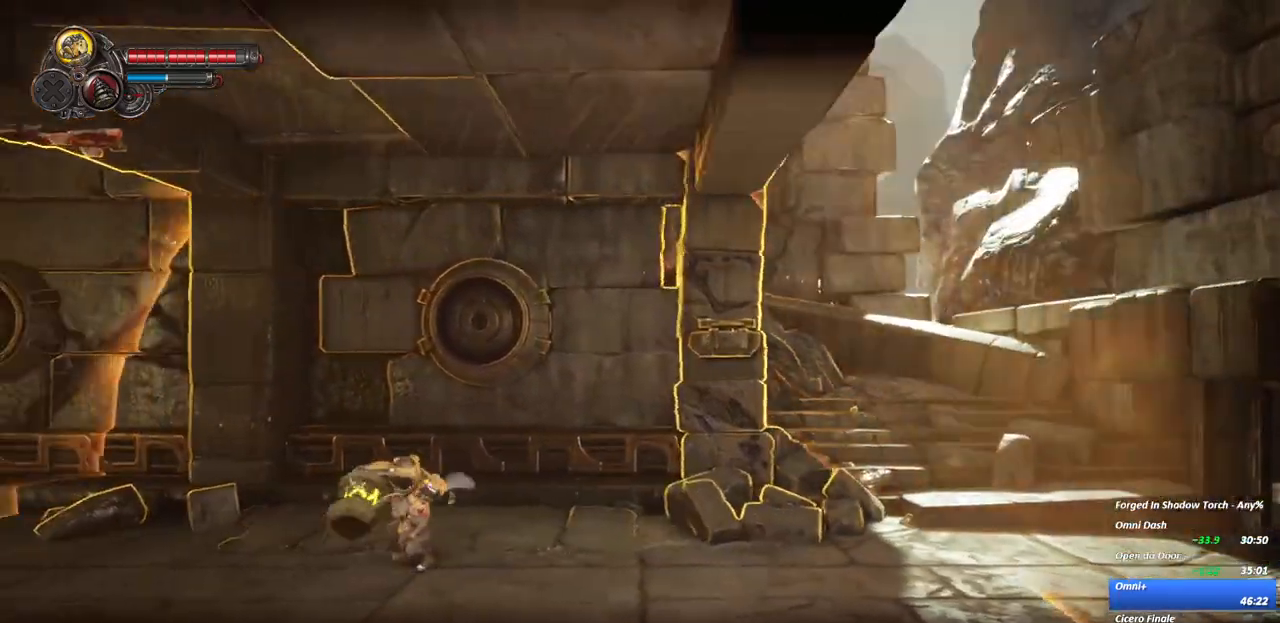
{"dt_ms": 500, "buttons": [], "left_stick": "left", "right_stick": "center", "events": [[150, "R2", "down"], [333, "R2", "up"]]}
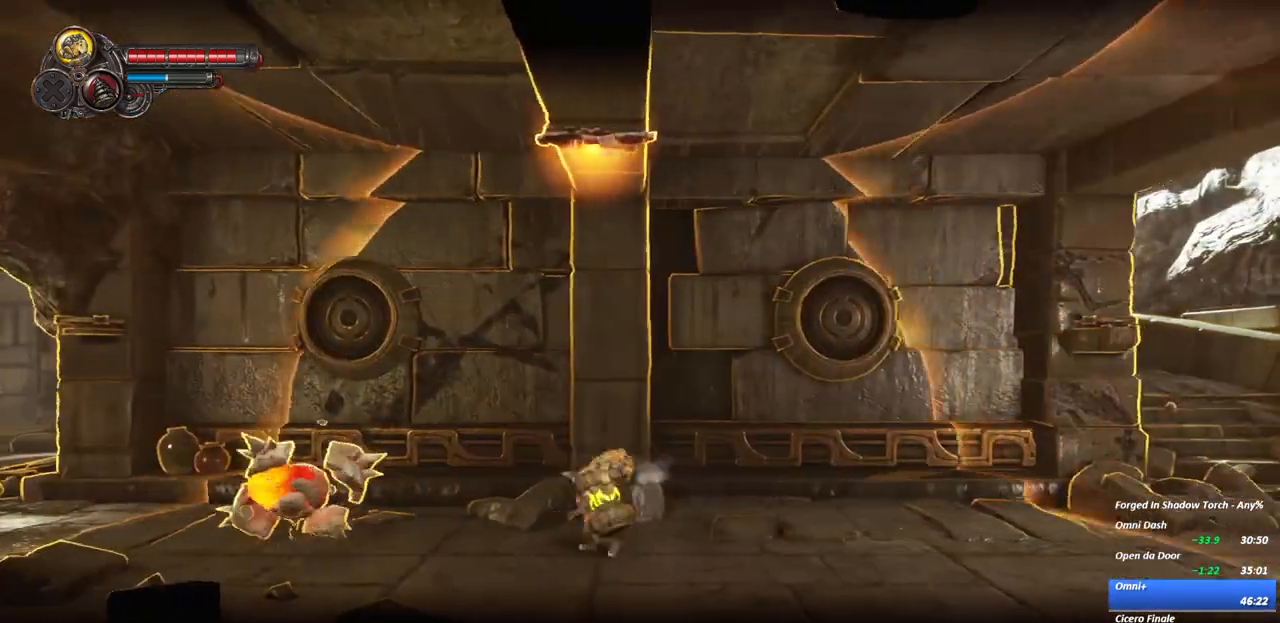
{"dt_ms": 500, "buttons": [], "left_stick": "left", "right_stick": "center", "events": [[417, "A", "down"], [483, "A", "up"]]}
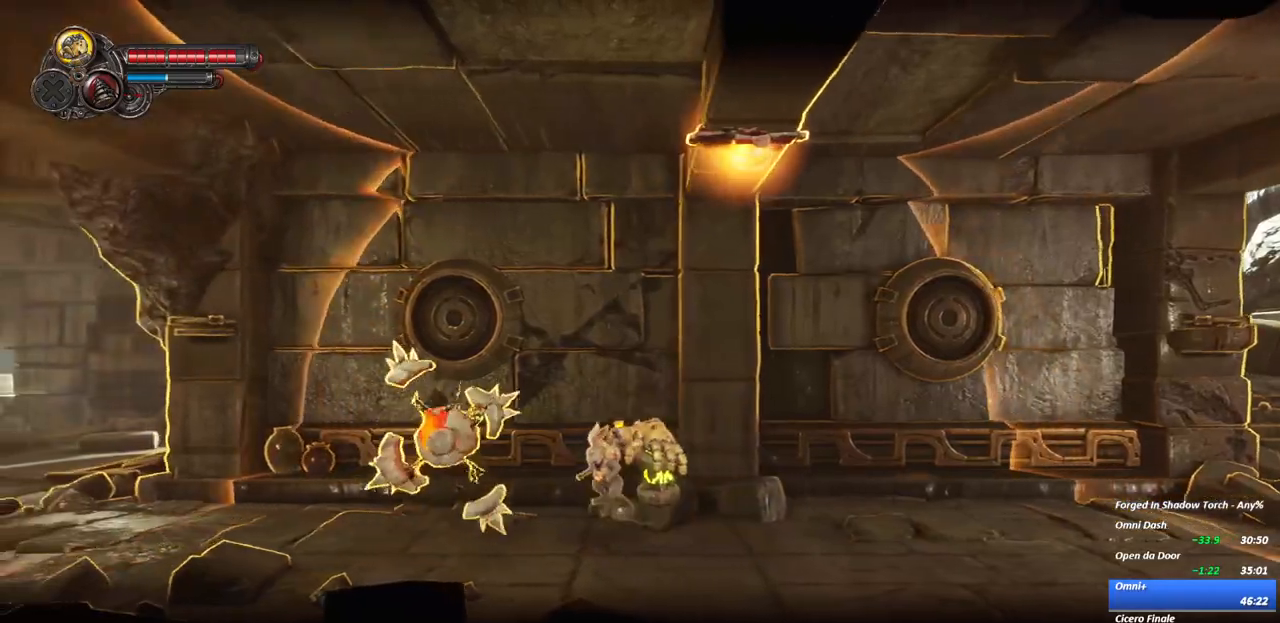
{"dt_ms": 500, "buttons": ["Y"], "left_stick": "left", "right_stick": "center", "events": [[217, "Y", "down"], [317, "Y", "up"], [383, "Y", "down"]]}
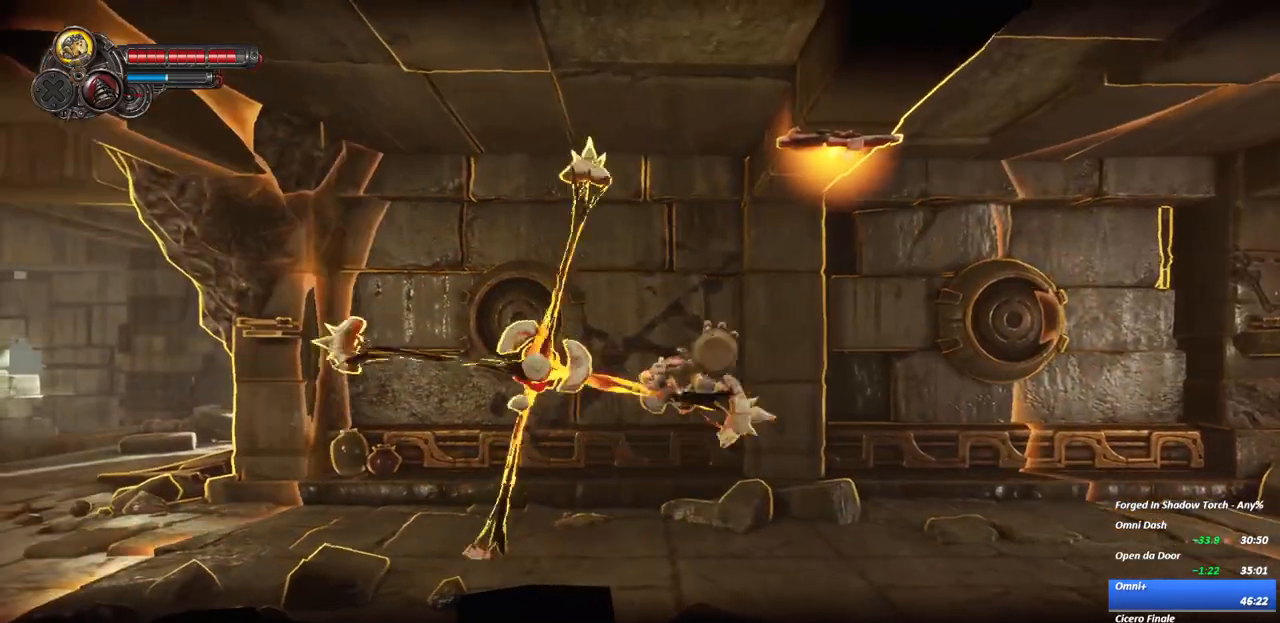
{"dt_ms": 500, "buttons": [], "left_stick": "left", "right_stick": "center", "events": [[17, "Y", "up"], [317, "R2", "down"], [467, "R2", "up"]]}
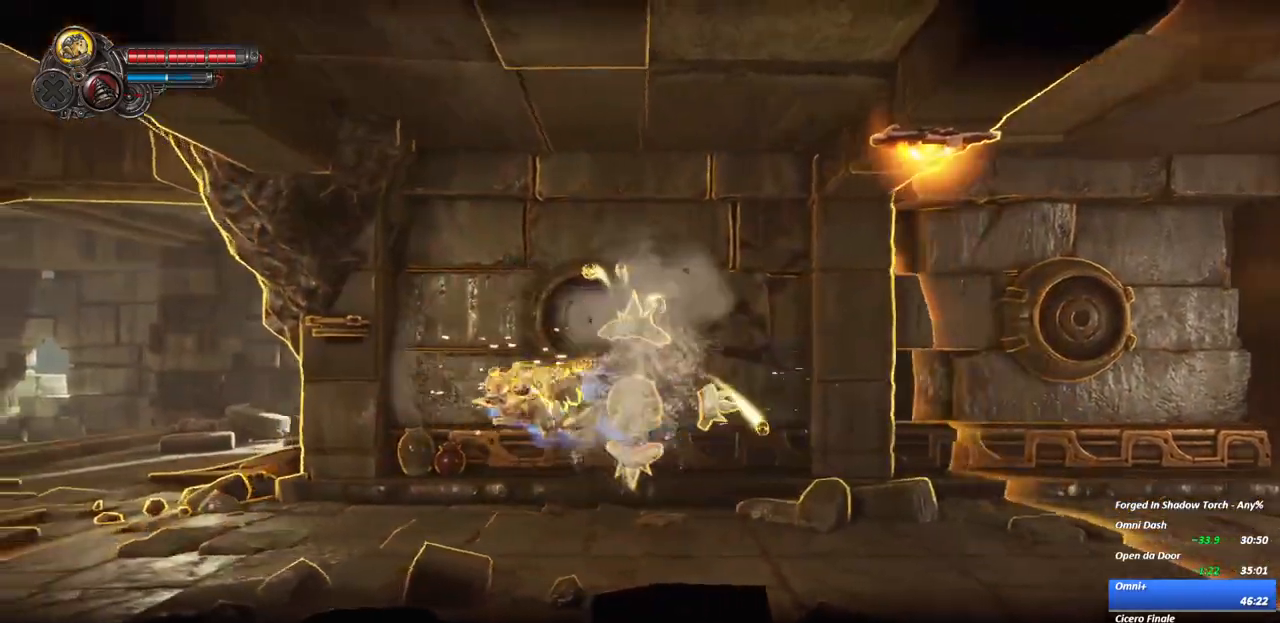
{"dt_ms": 500, "buttons": [], "left_stick": "left", "right_stick": "center", "events": []}
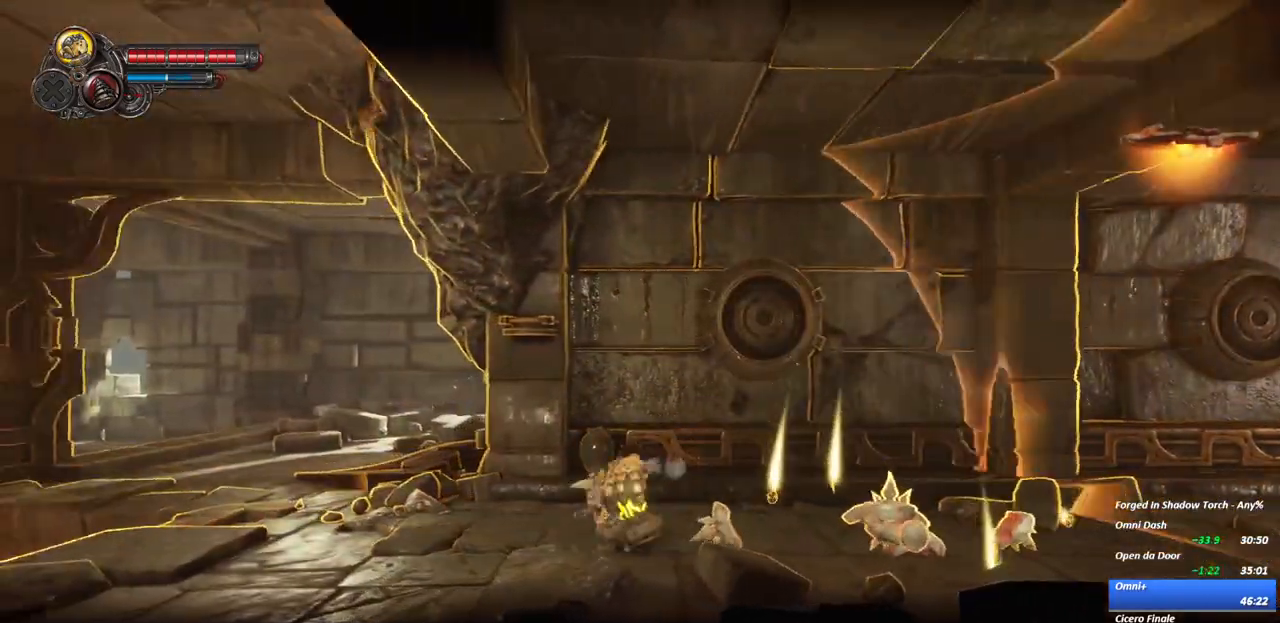
{"dt_ms": 500, "buttons": ["R2"], "left_stick": "left", "right_stick": "center", "events": [[83, "R2", "down"], [283, "R2", "up"], [483, "R2", "down"]]}
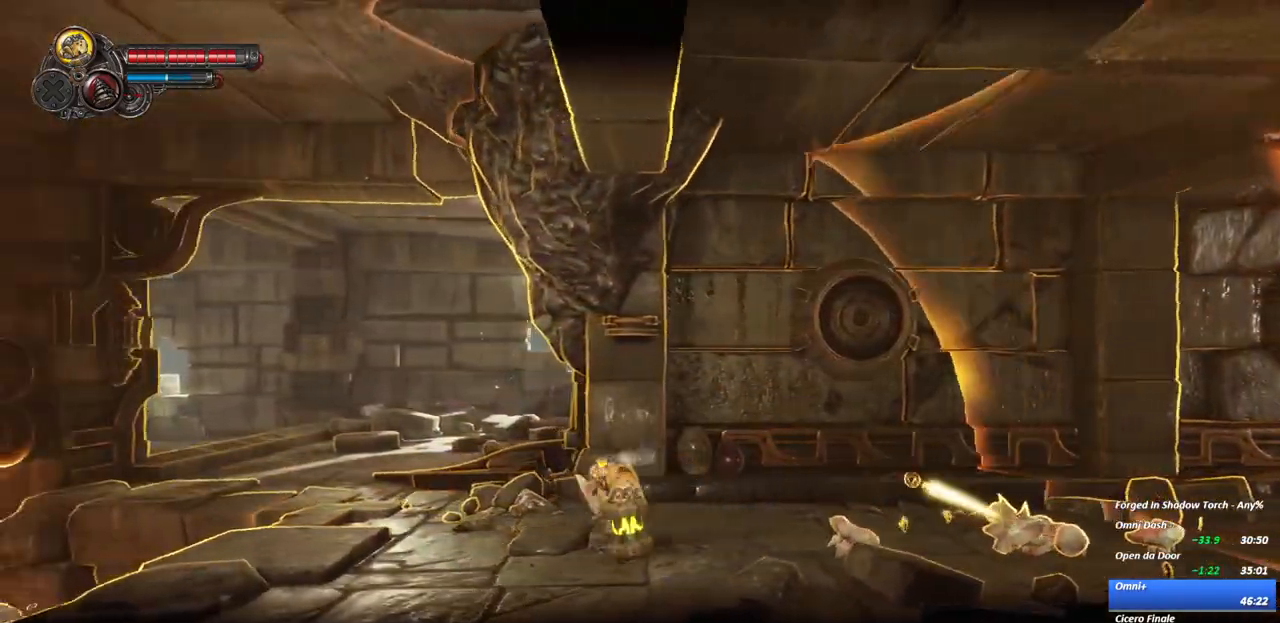
{"dt_ms": 500, "buttons": [], "left_stick": "left", "right_stick": "center", "events": [[167, "R2", "up"]]}
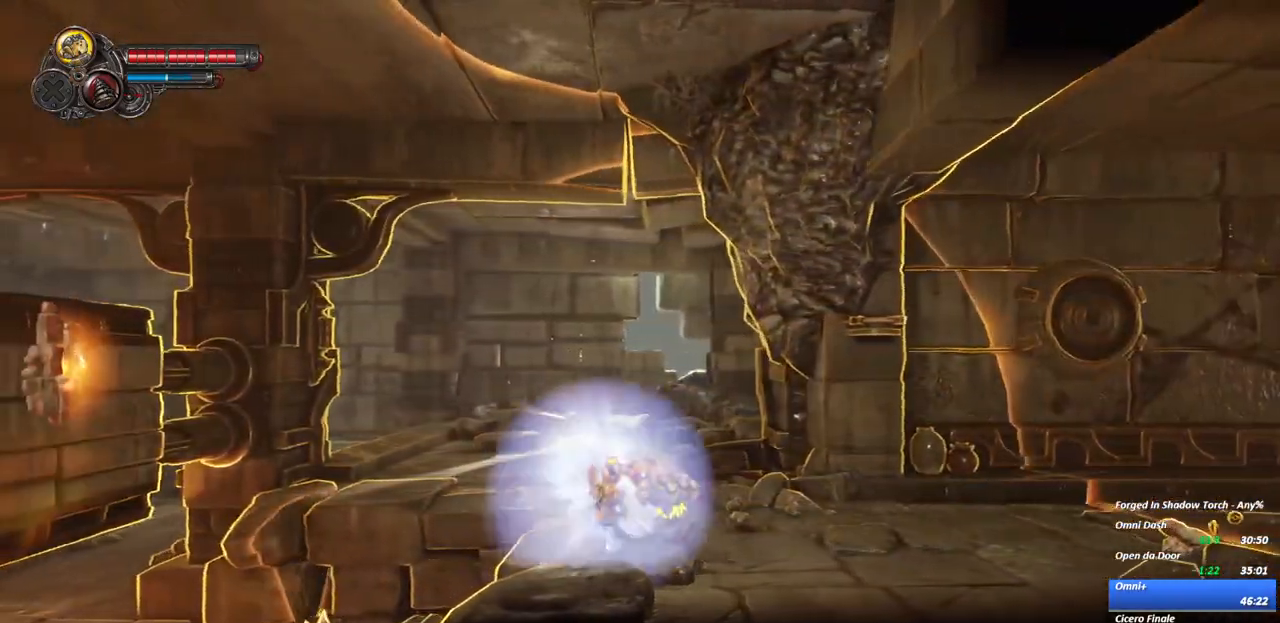
{"dt_ms": 500, "buttons": [], "left_stick": "left", "right_stick": "center", "events": [[150, "A", "down"], [217, "A", "up"]]}
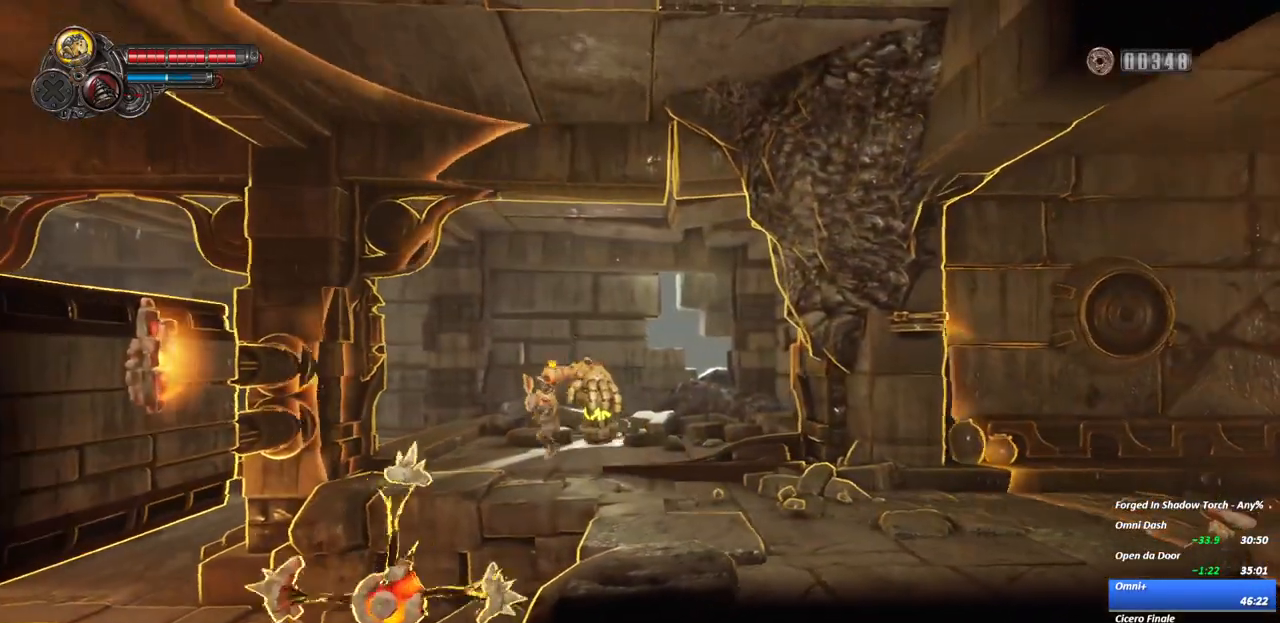
{"dt_ms": 500, "buttons": ["Y"], "left_stick": "center", "right_stick": "center", "events": [[300, "Y", "down"], [417, "Y", "up"], [483, "Y", "down"], [500, "left_stick", "center"]]}
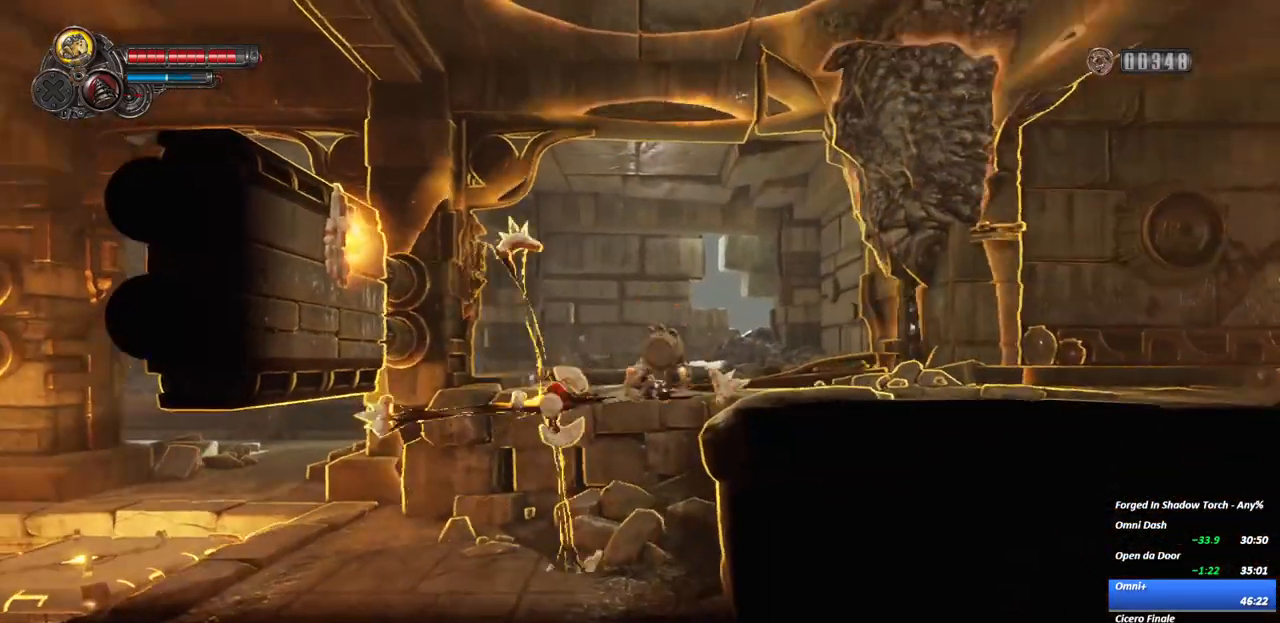
{"dt_ms": 500, "buttons": ["R2"], "left_stick": "center", "right_stick": "center", "events": [[117, "Y", "up"], [383, "R2", "down"]]}
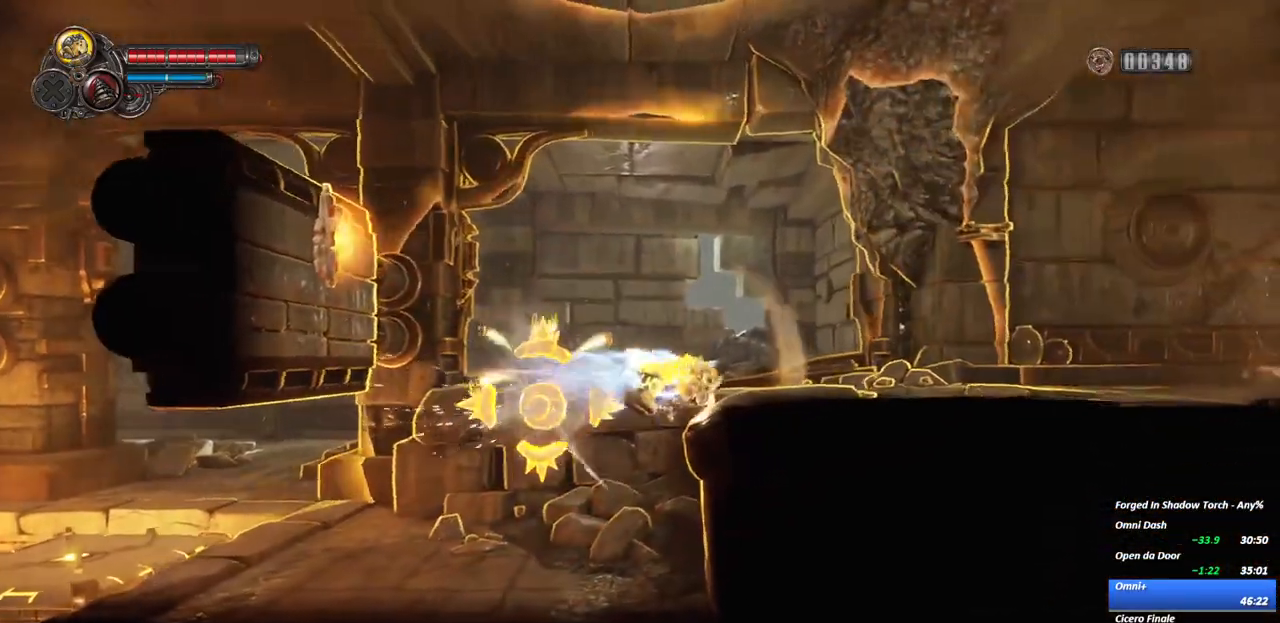
{"dt_ms": 500, "buttons": ["A"], "left_stick": "center", "right_stick": "center", "events": [[17, "R2", "up"], [67, "R2", "down"], [233, "R2", "up"], [467, "A", "down"]]}
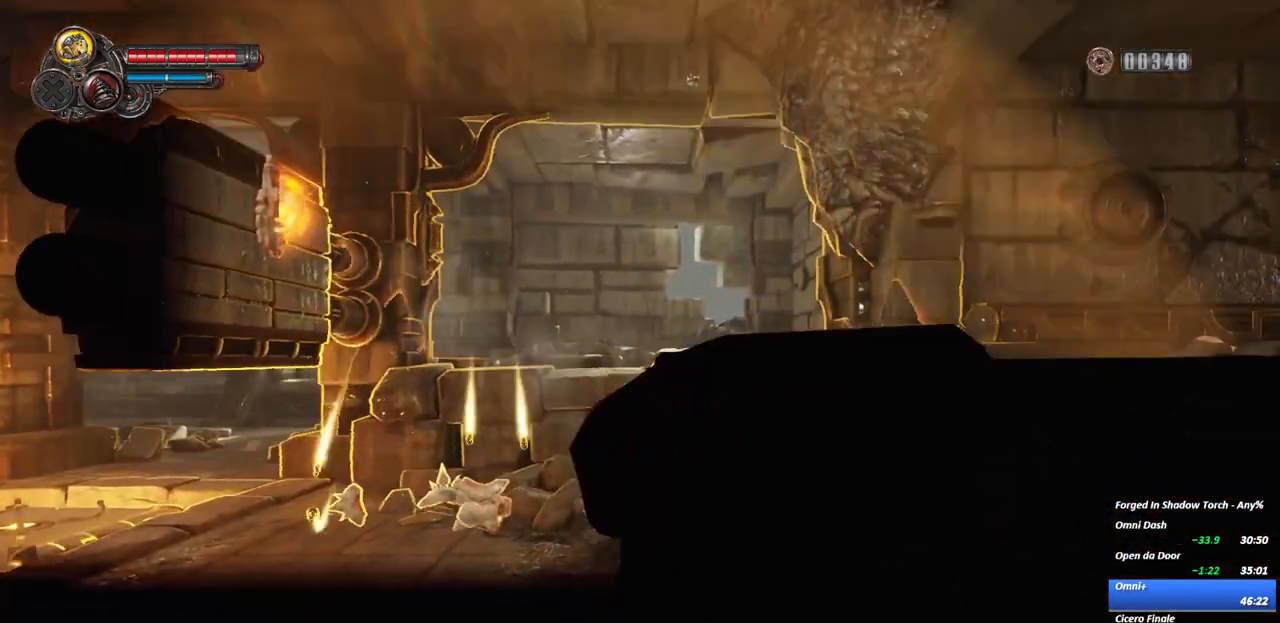
{"dt_ms": 500, "buttons": [], "left_stick": "left", "right_stick": "center", "events": [[200, "A", "up"], [333, "left_stick", "left"]]}
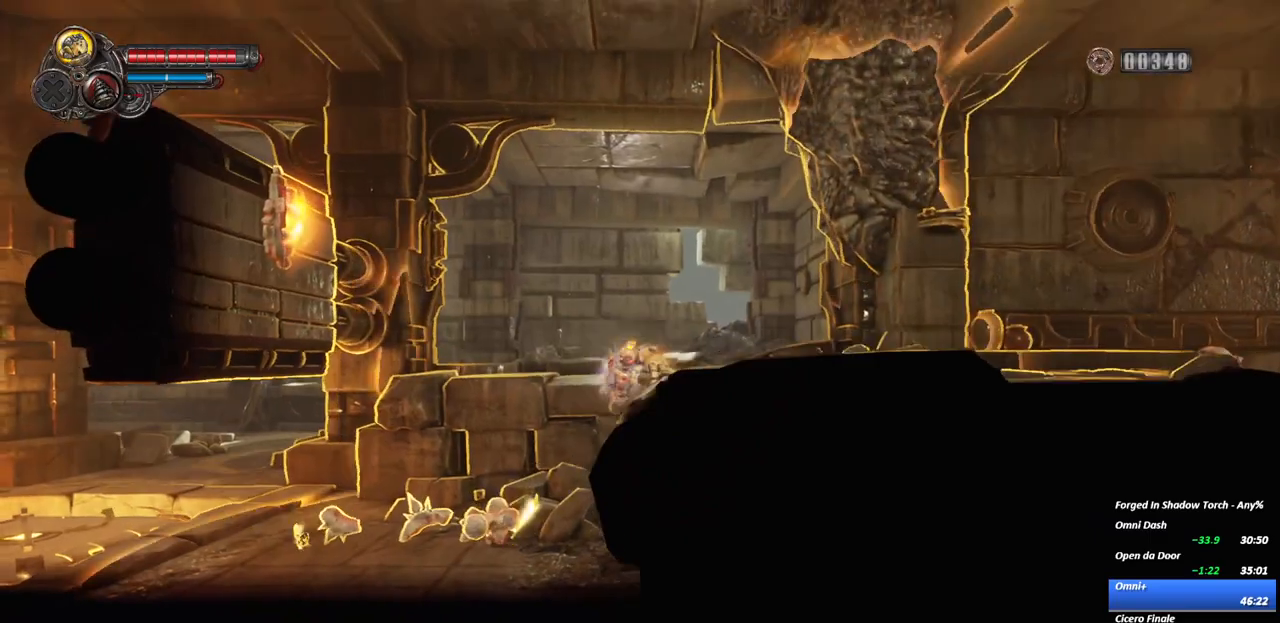
{"dt_ms": 500, "buttons": ["A"], "left_stick": "up", "right_stick": "center", "events": [[300, "left_stick", "center"], [367, "left_stick", "up"], [383, "A", "down"]]}
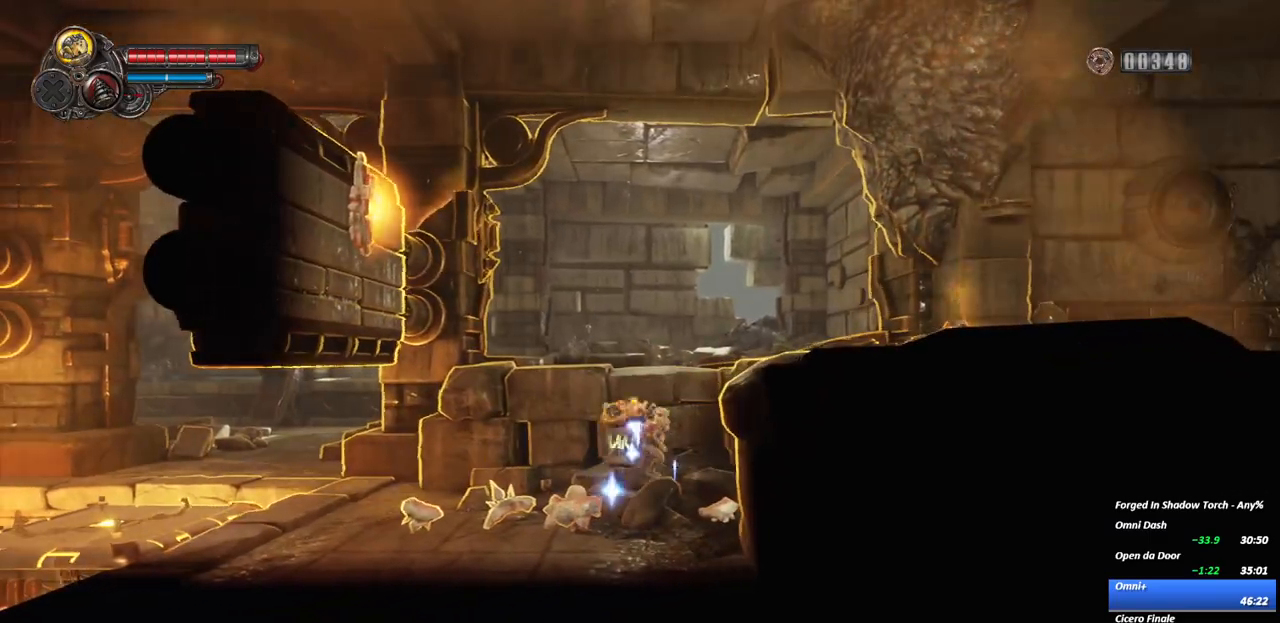
{"dt_ms": 500, "buttons": ["X"], "left_stick": "center", "right_stick": "center", "events": [[133, "R2", "down"], [183, "A", "up"], [283, "R2", "up"], [317, "X", "down"], [317, "left_stick", "center"]]}
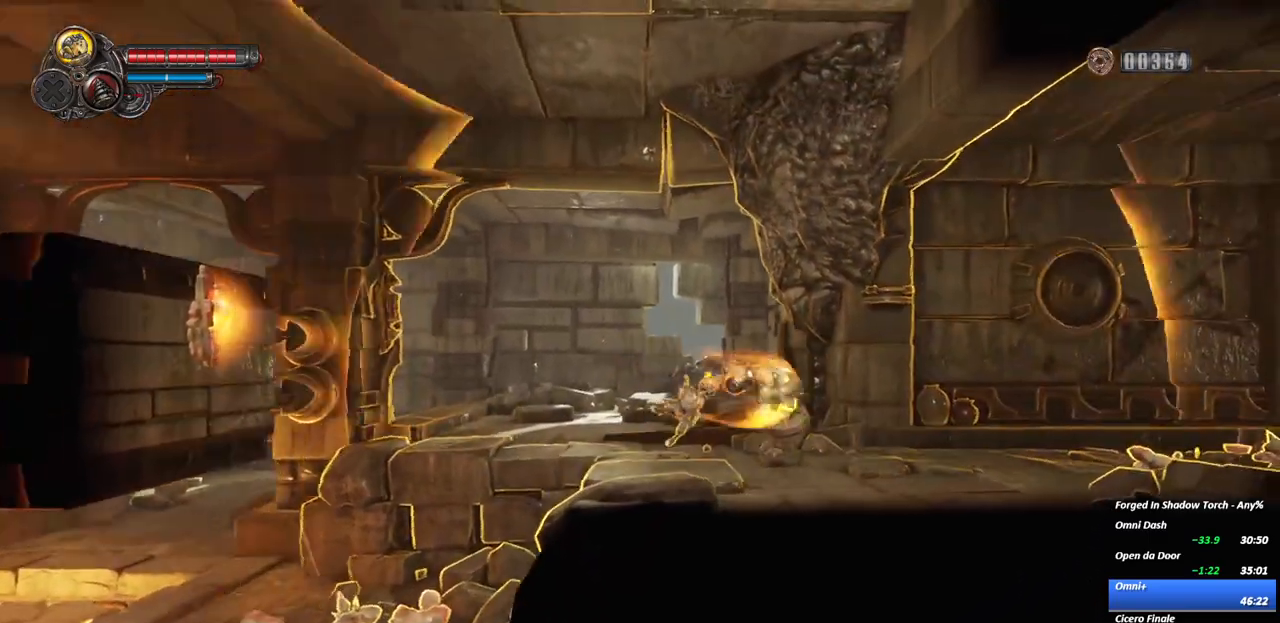
{"dt_ms": 500, "buttons": ["X"], "left_stick": "left", "right_stick": "center", "events": [[200, "left_stick", "left"]]}
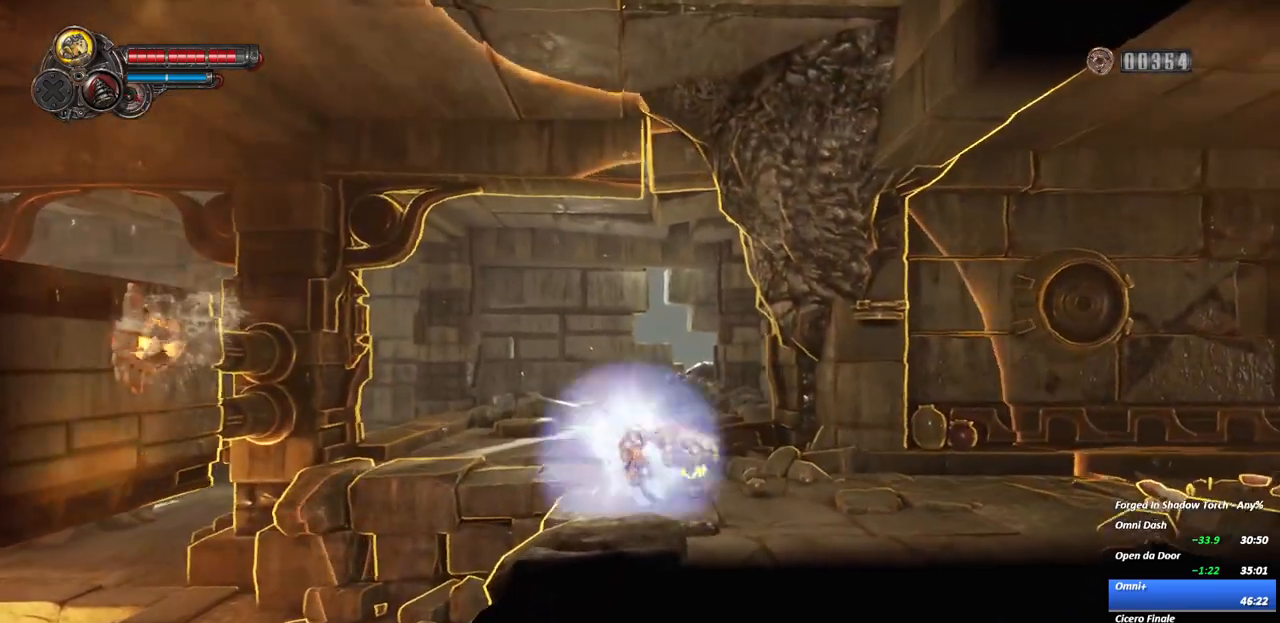
{"dt_ms": 500, "buttons": ["X"], "left_stick": "center", "right_stick": "center", "events": [[50, "left_stick", "center"], [233, "left_stick", "left"], [317, "left_stick", "center"]]}
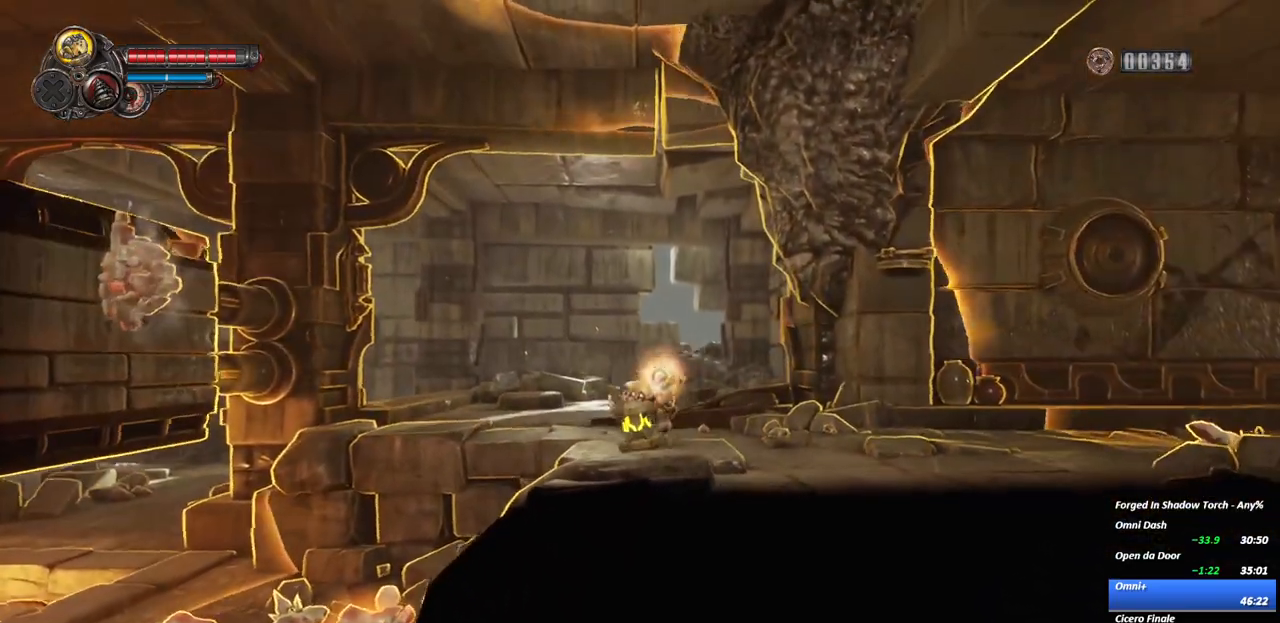
{"dt_ms": 500, "buttons": ["A", "X"], "left_stick": "left", "right_stick": "center", "events": [[100, "left_stick", "left"], [450, "A", "down"]]}
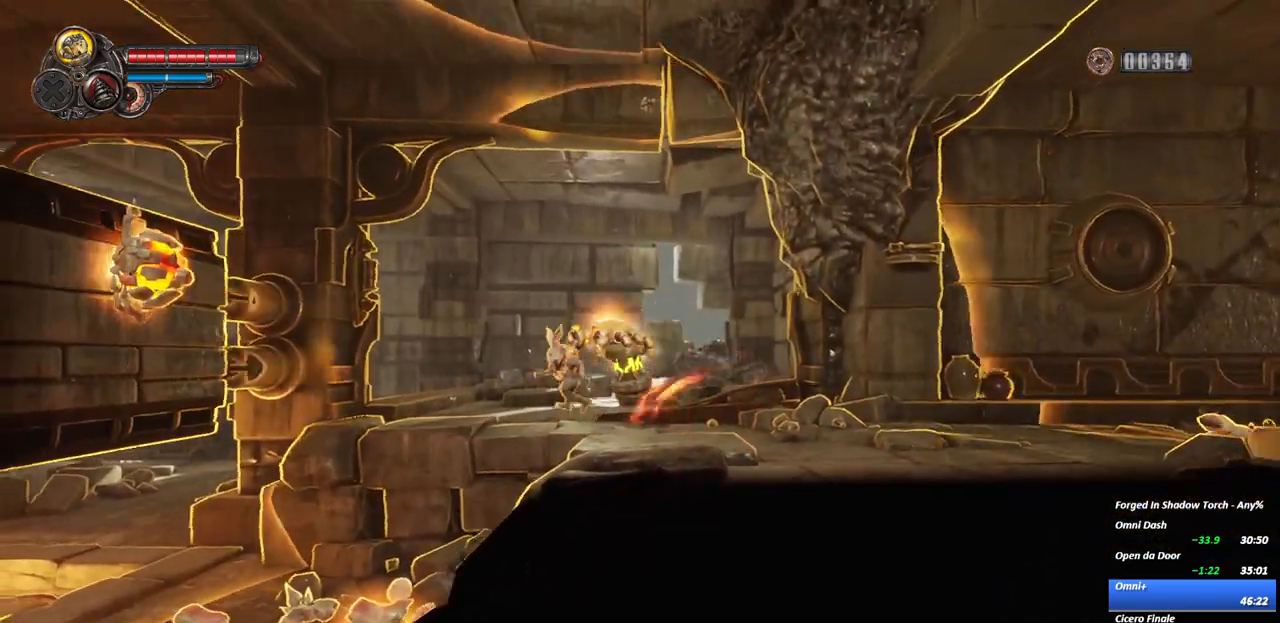
{"dt_ms": 500, "buttons": [], "left_stick": "left", "right_stick": "center", "events": [[333, "A", "up"], [383, "X", "up"]]}
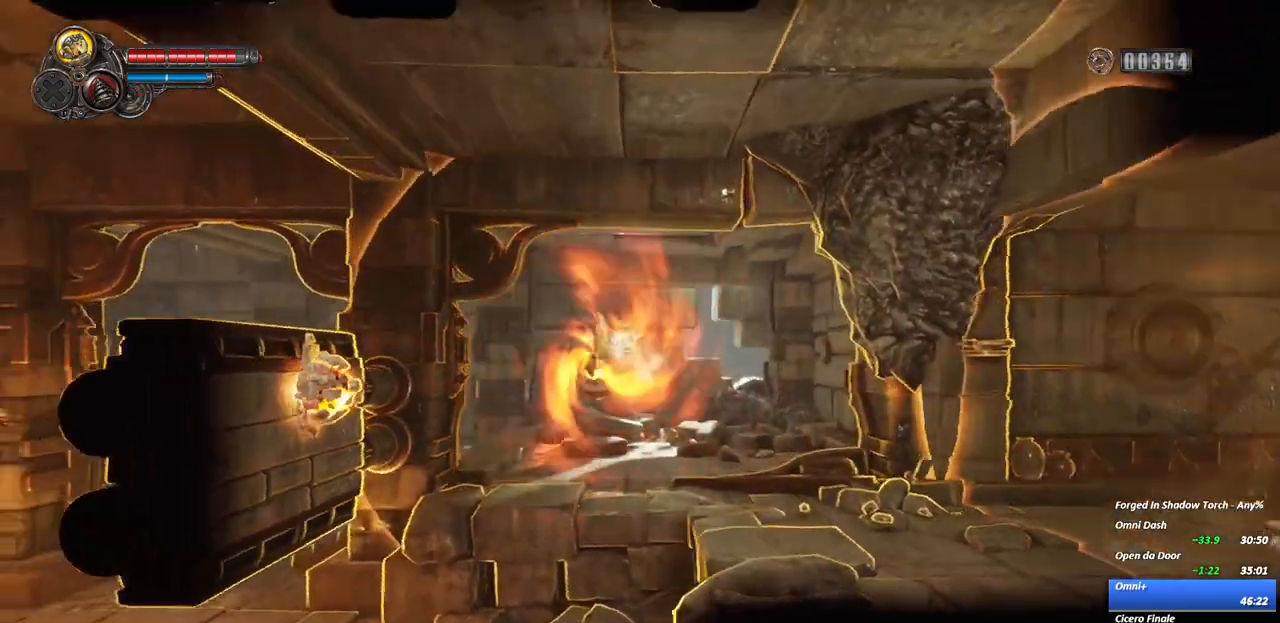
{"dt_ms": 500, "buttons": [], "left_stick": "left", "right_stick": "center", "events": []}
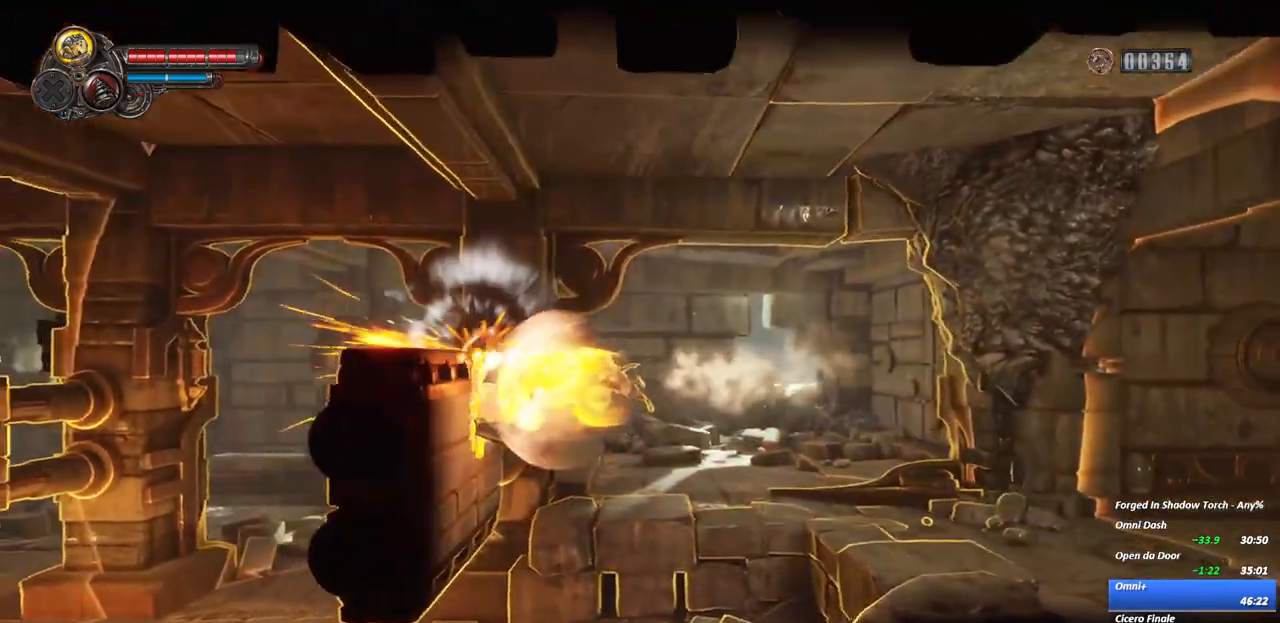
{"dt_ms": 500, "buttons": [], "left_stick": "center", "right_stick": "center", "events": [[200, "left_stick", "center"]]}
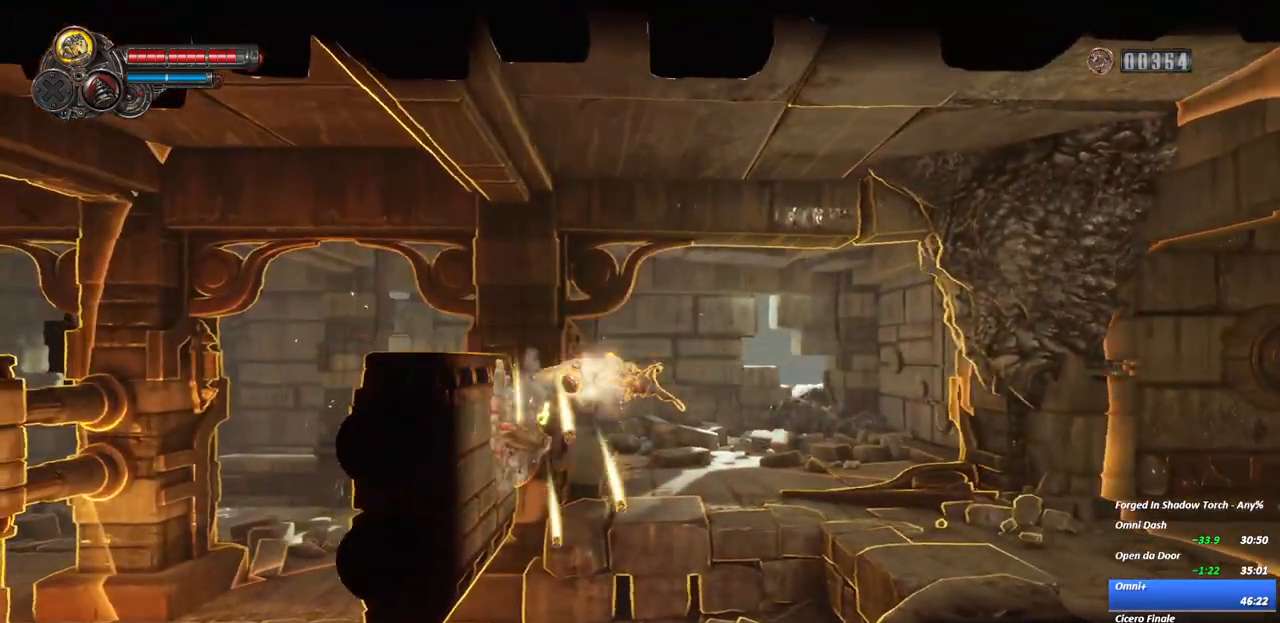
{"dt_ms": 500, "buttons": ["R2"], "left_stick": "up-left", "right_stick": "center", "events": [[33, "left_stick", "up-left"], [217, "R2", "down"], [317, "R2", "up"], [400, "R2", "down"]]}
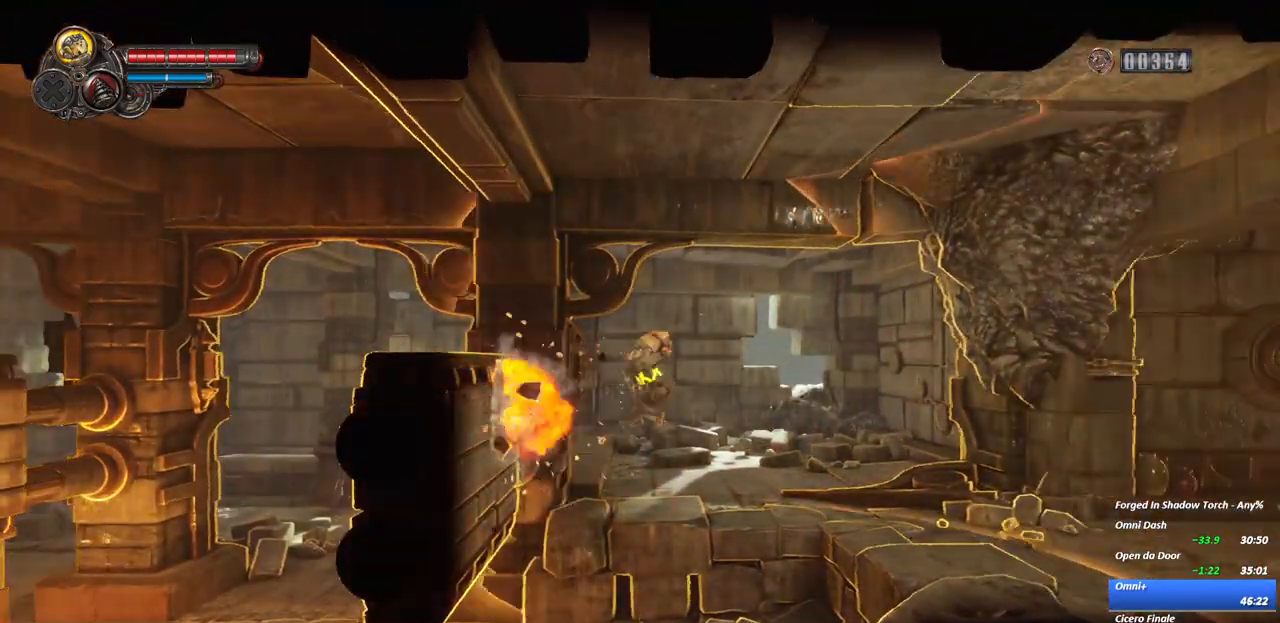
{"dt_ms": 500, "buttons": [], "left_stick": "center", "right_stick": "center"}
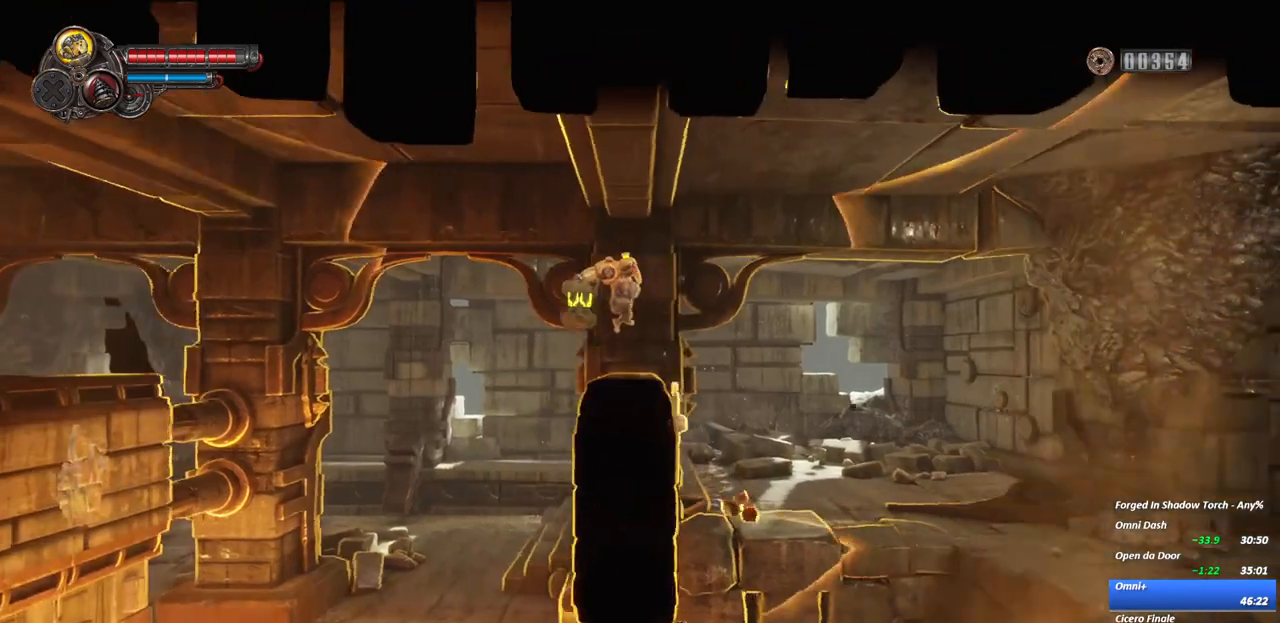
{"dt_ms": 500, "buttons": ["X"], "left_stick": "center", "right_stick": "center", "events": [[250, "A", "down"], [350, "A", "up"], [383, "X", "down"]]}